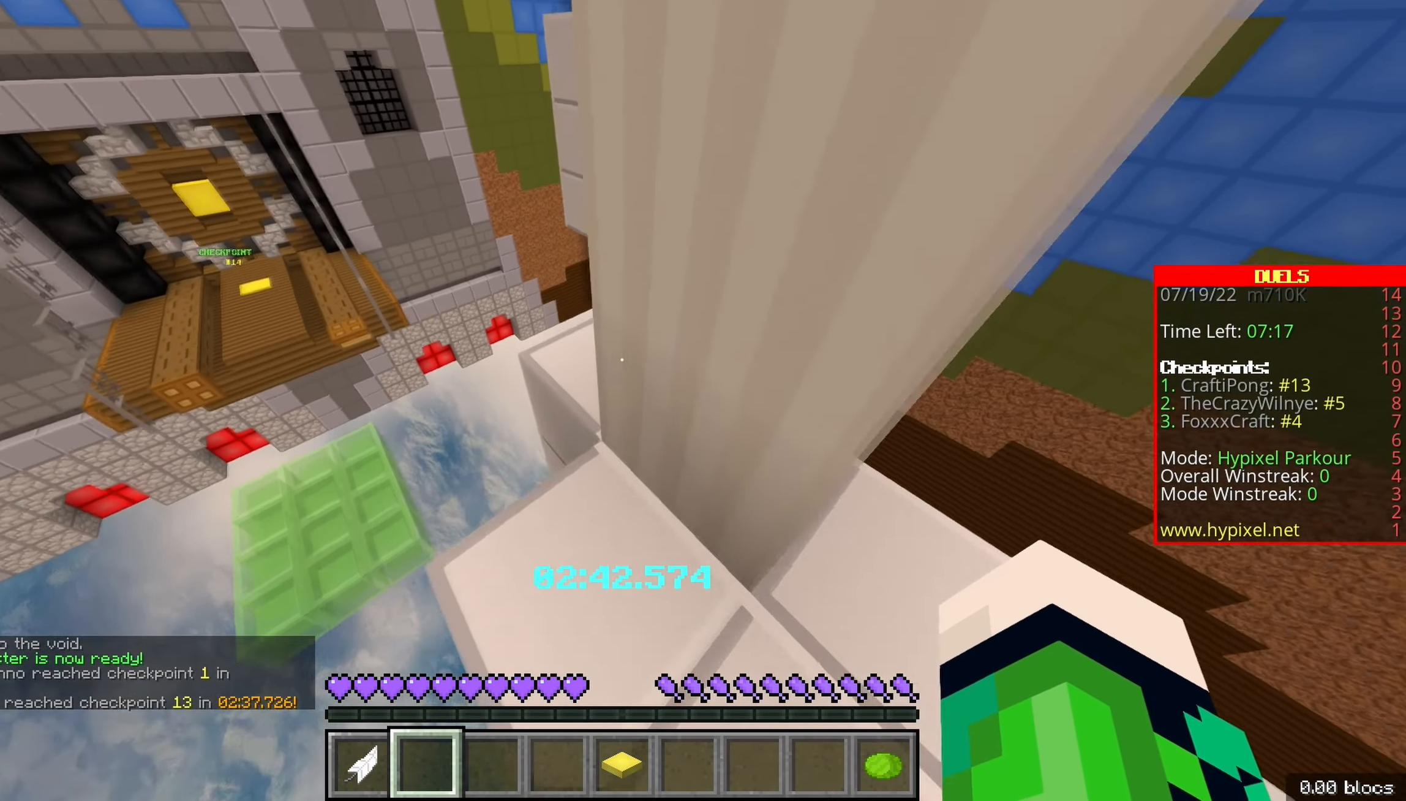
Gameplay with keyboard; each line is a JSON object with the keys held at the frame after it. "events" lists presses ("down") and releases ("up") of "d", "q", "s", "shift", "space" and "z" between this image and that frame as [ms after this image, input, new state], when the widget could be followed in between. No other keys are recorded. Mouse input is not recorded.
{"keys": ["d", "z"], "events": [[116, "q", "down"], [233, "d", "down"], [283, "q", "up"]]}
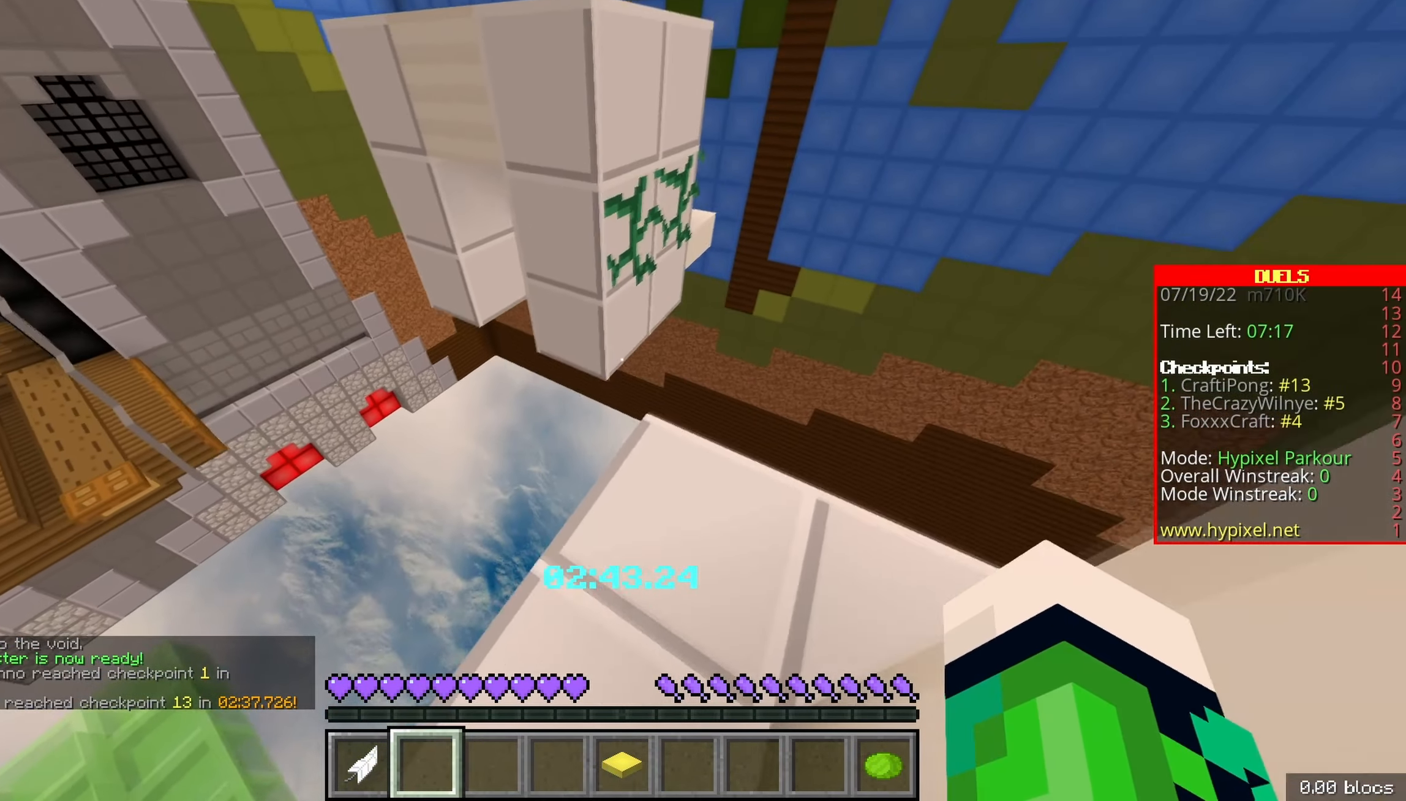
{"keys": ["z"], "events": [[100, "d", "up"], [200, "space", "down"], [500, "space", "up"]]}
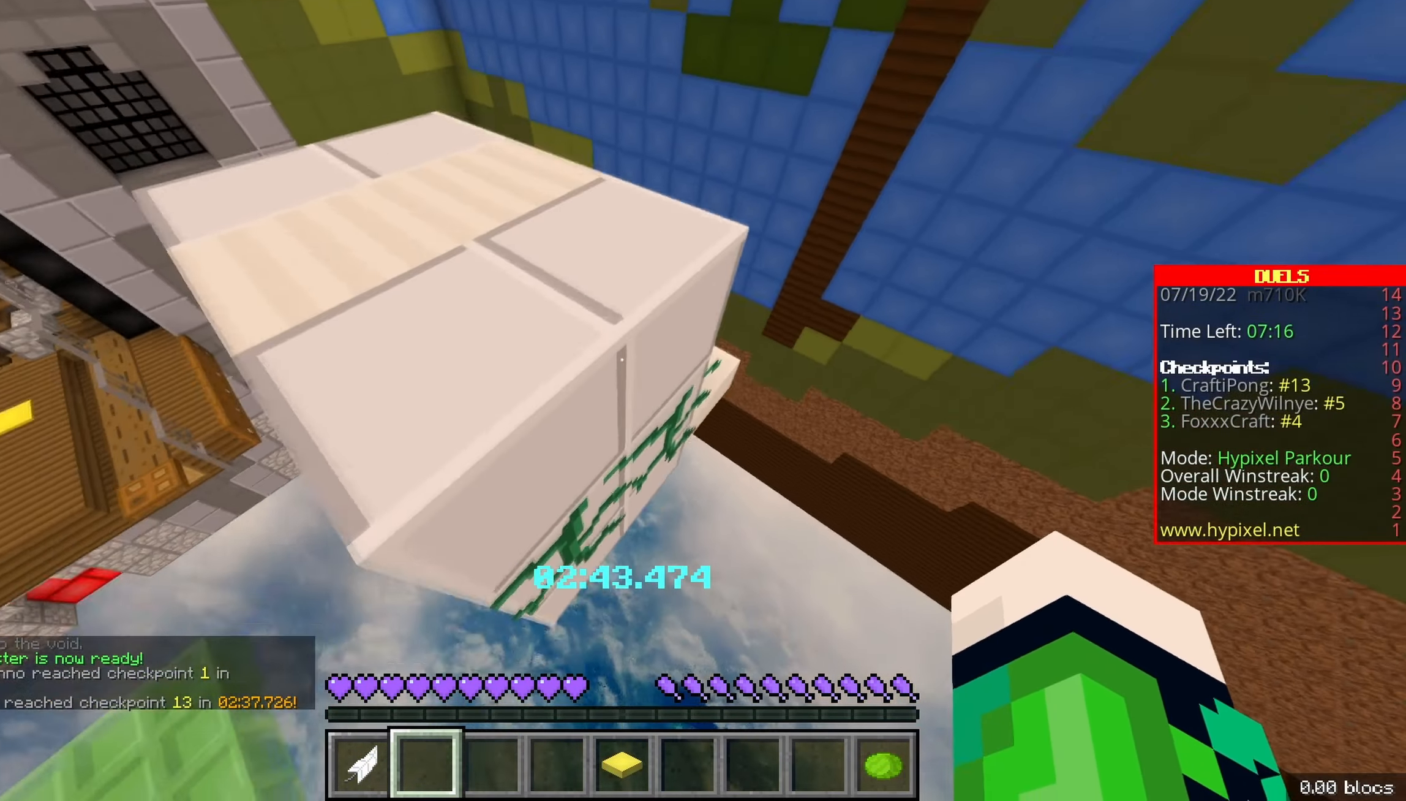
{"keys": ["q", "z"], "events": [[466, "q", "down"]]}
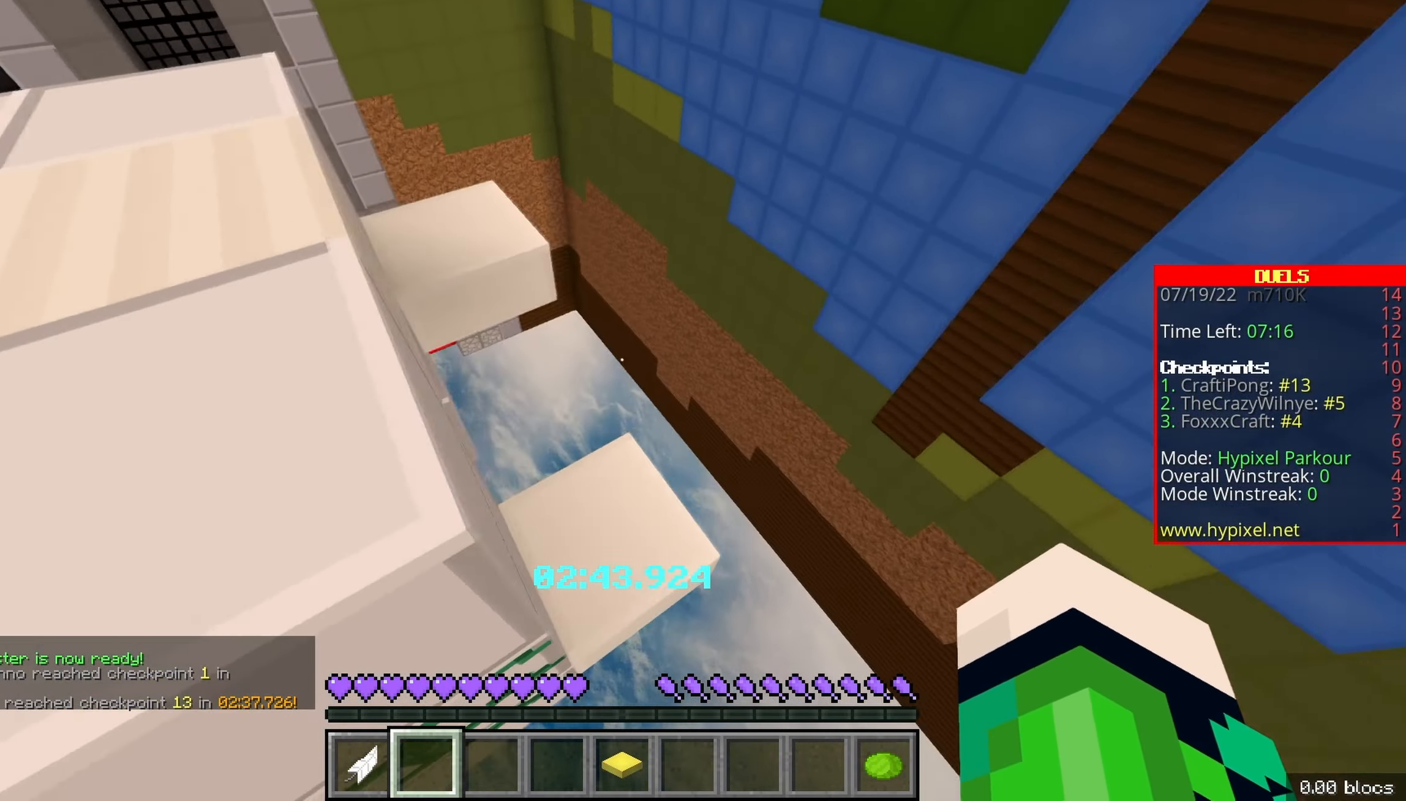
{"keys": ["q", "space", "z"], "events": [[183, "q", "up"], [366, "space", "down"], [450, "q", "down"]]}
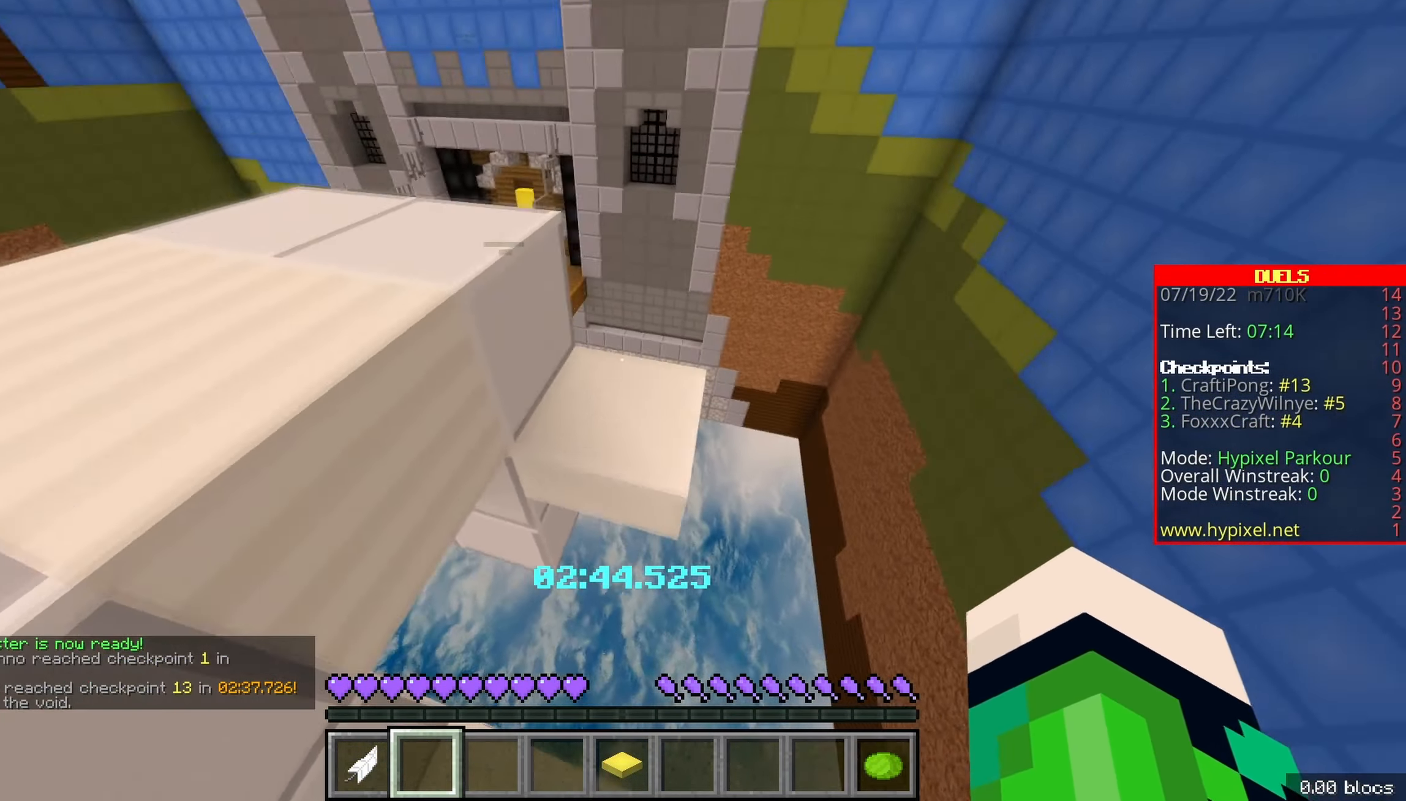
{"keys": ["space", "z"], "events": [[66, "space", "up"], [266, "space", "down"], [466, "q", "up"]]}
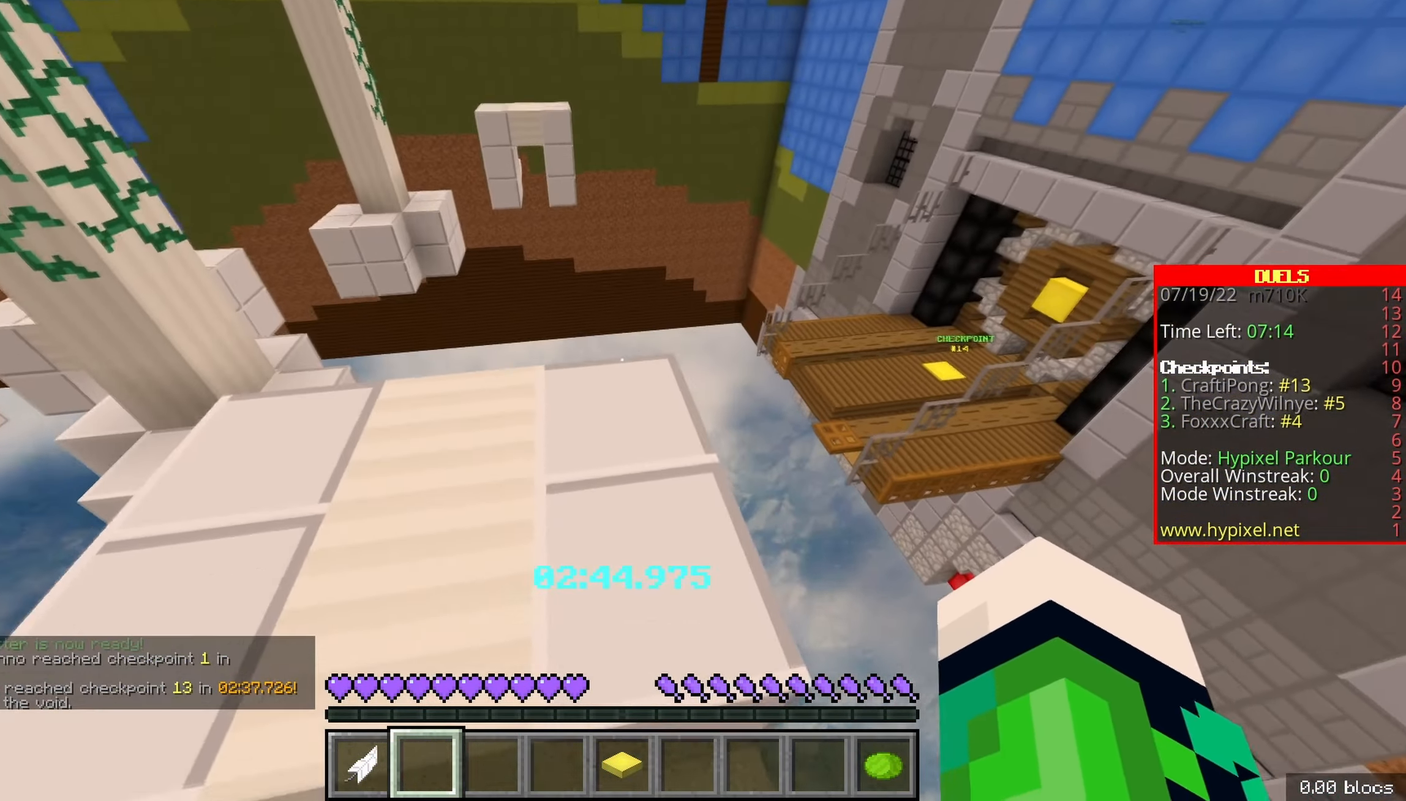
{"keys": [], "events": [[16, "space", "up"], [450, "z", "up"]]}
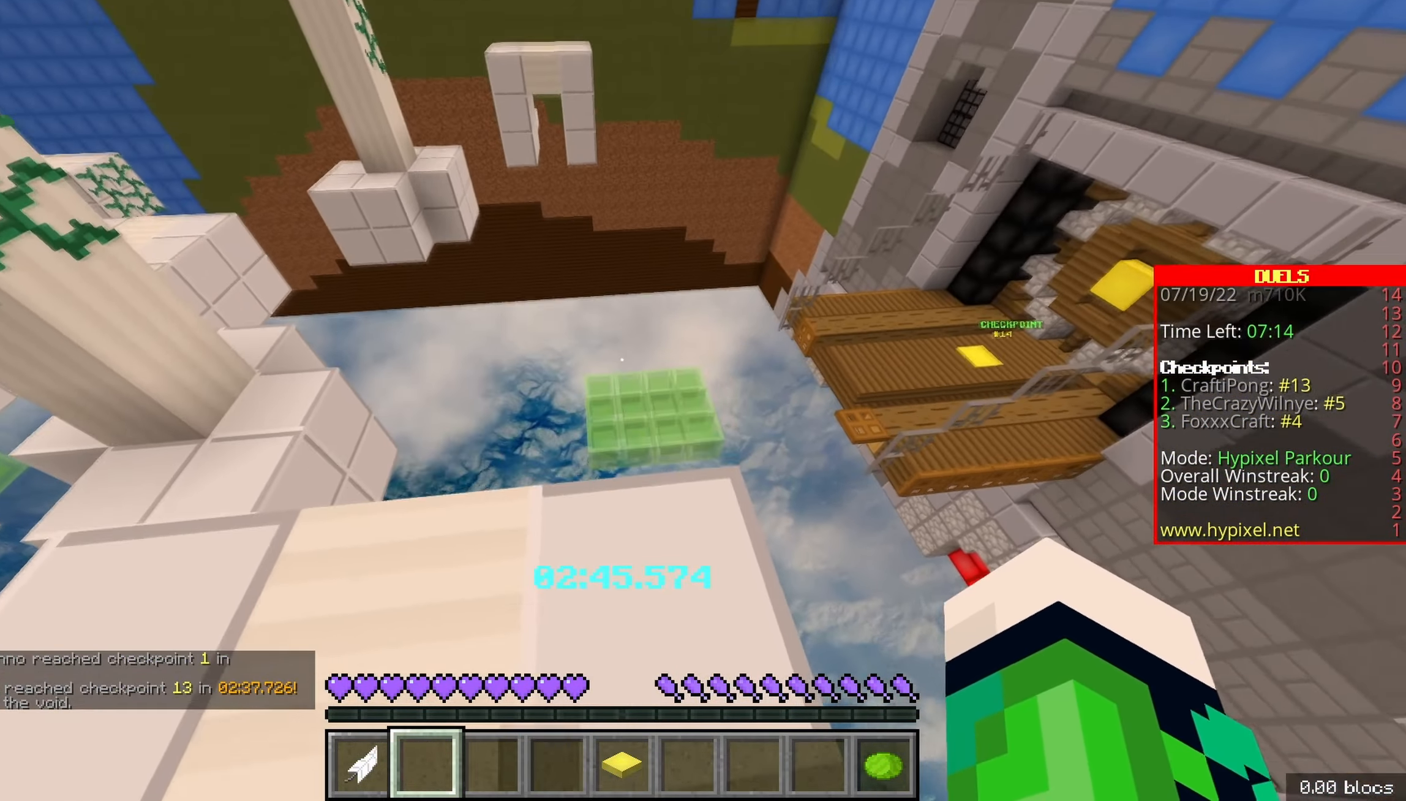
{"keys": ["space", "z"], "events": [[16, "s", "down"], [83, "s", "up"], [167, "z", "down"], [383, "space", "down"]]}
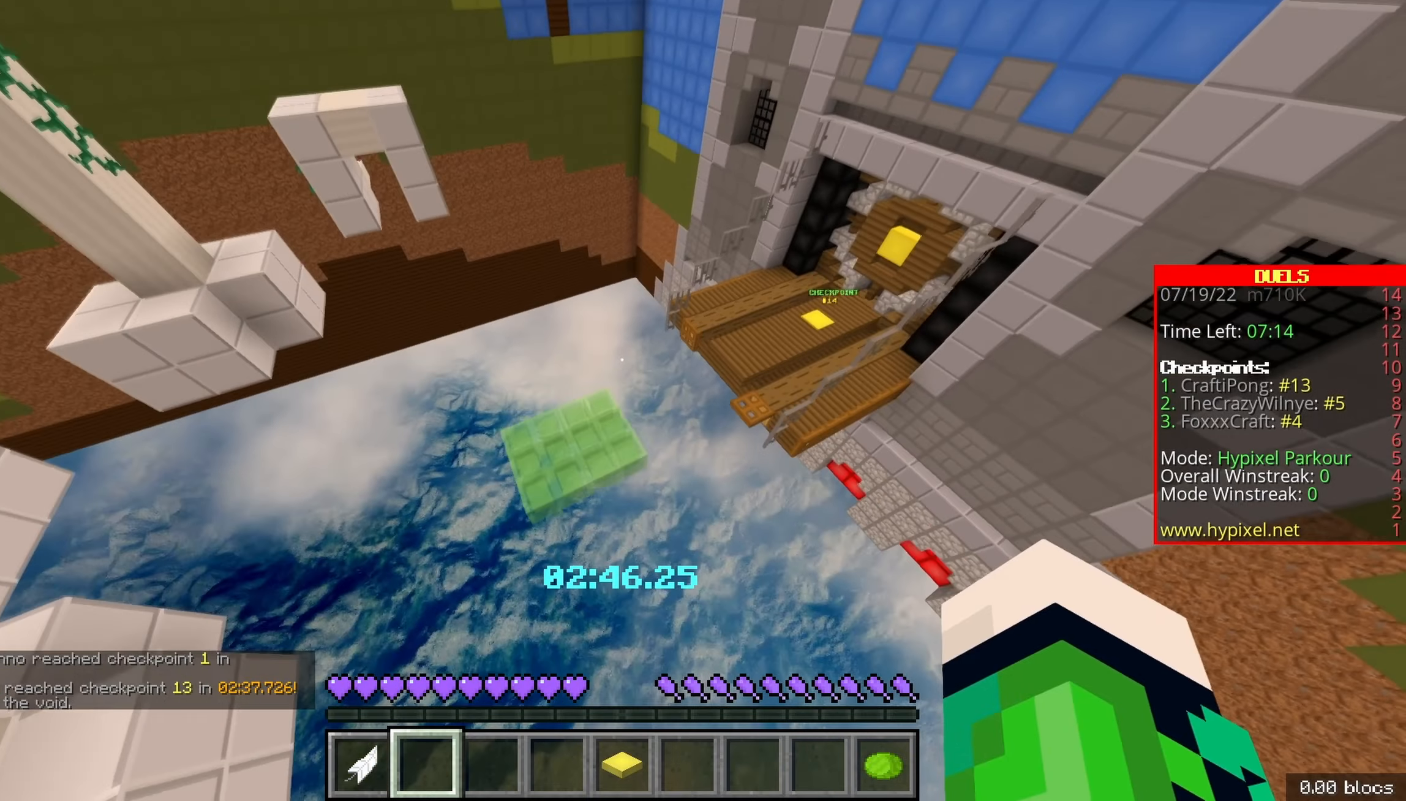
{"keys": ["z"], "events": [[200, "space", "up"]]}
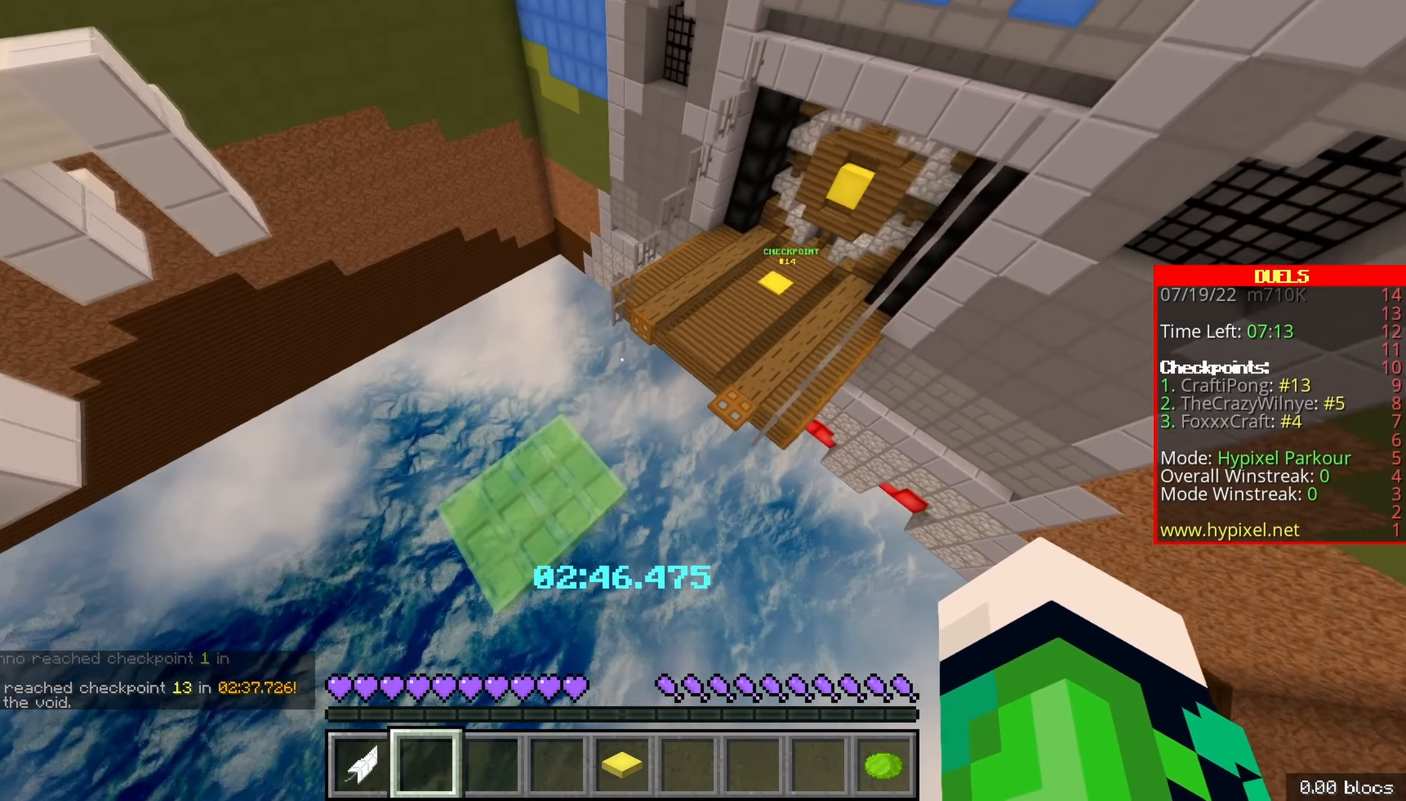
{"keys": ["z"], "events": [[17, "q", "down"], [133, "q", "up"]]}
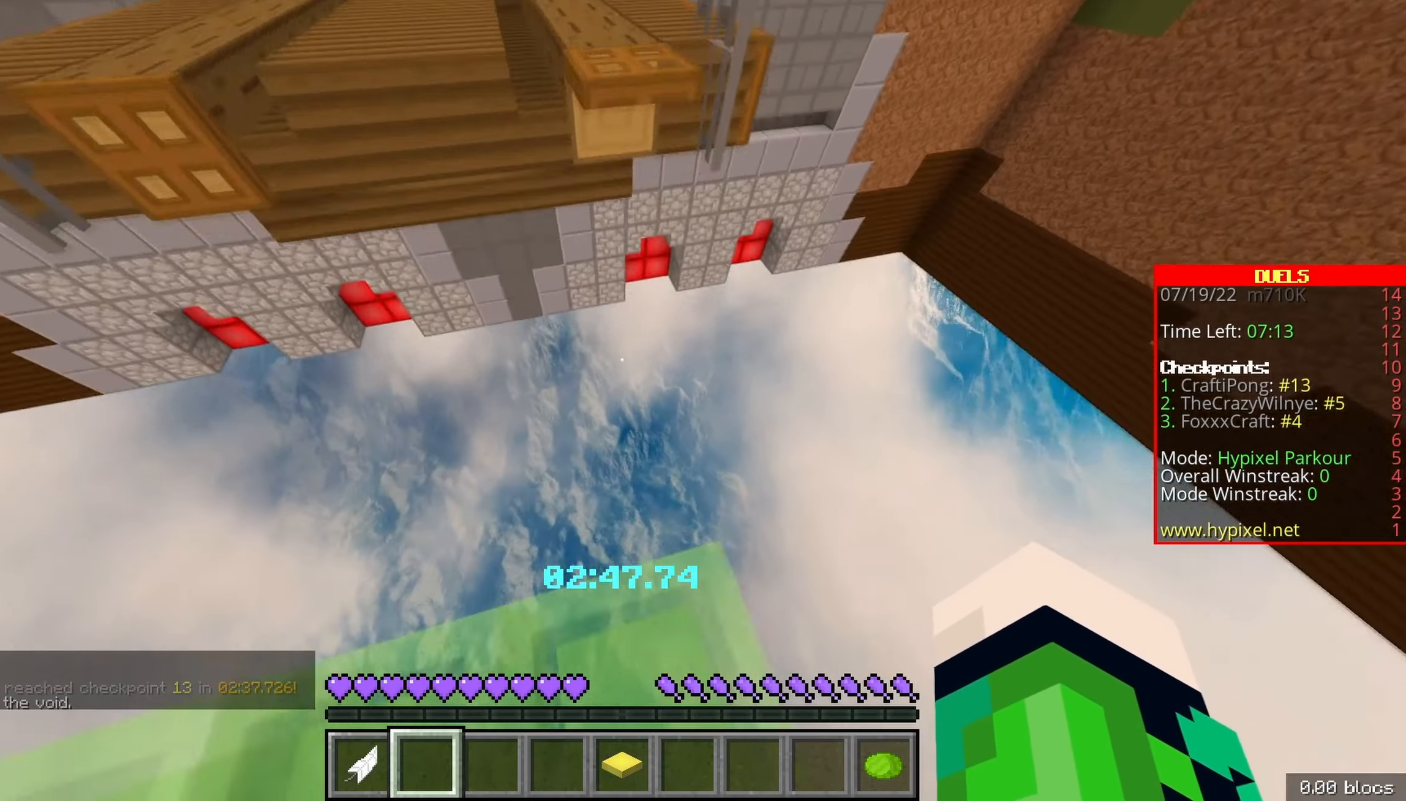
{"keys": ["z"], "events": []}
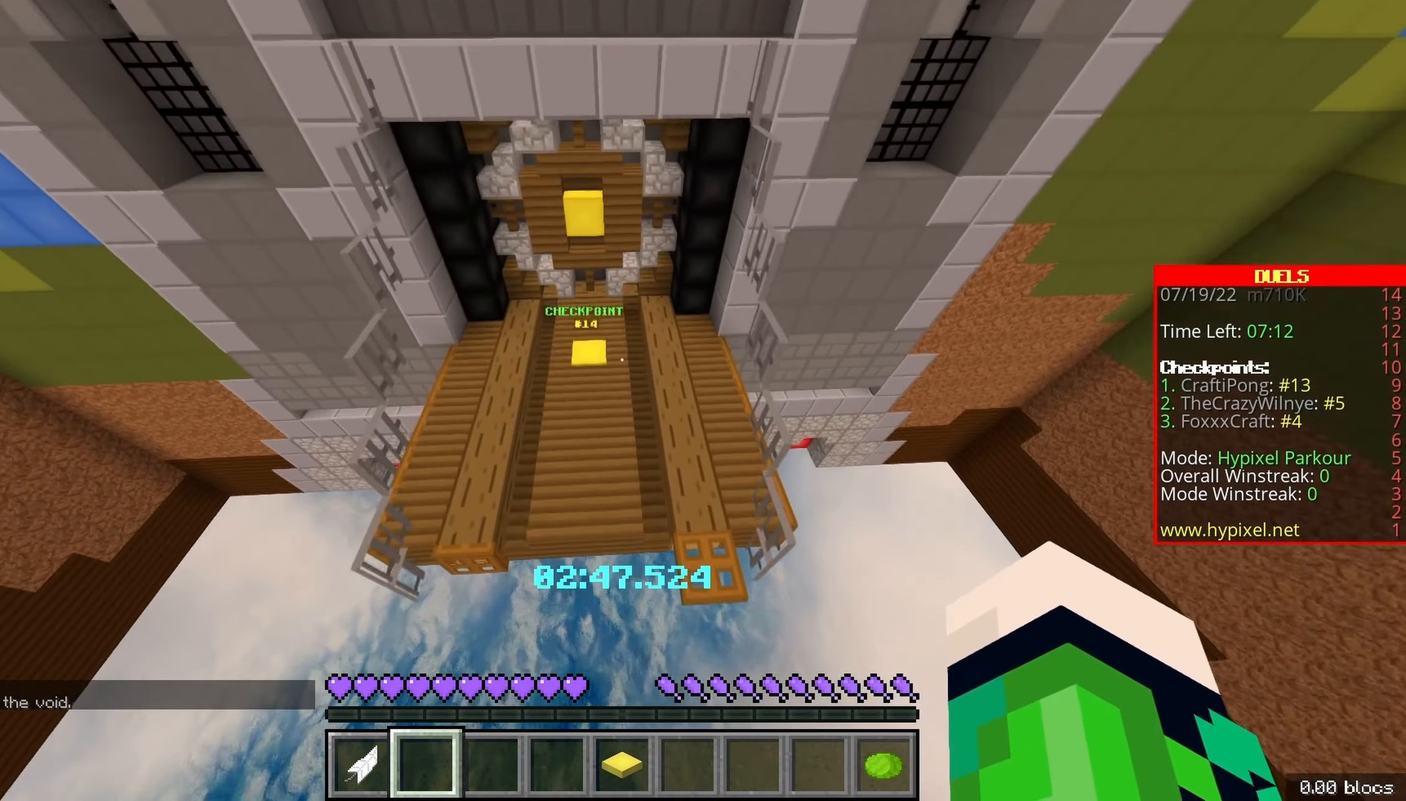
{"keys": ["z"], "events": [[283, "q", "down"], [450, "q", "up"]]}
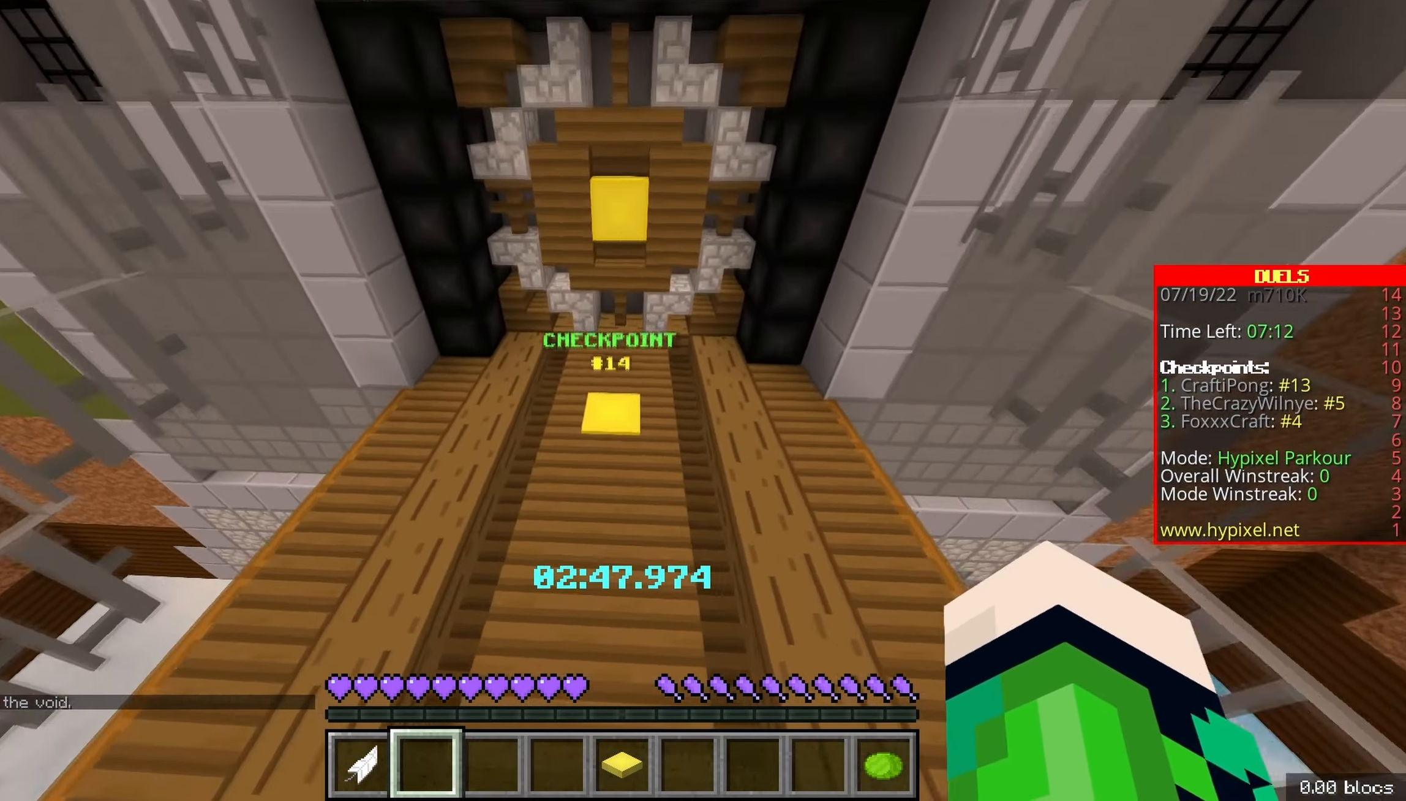
{"keys": ["z"], "events": []}
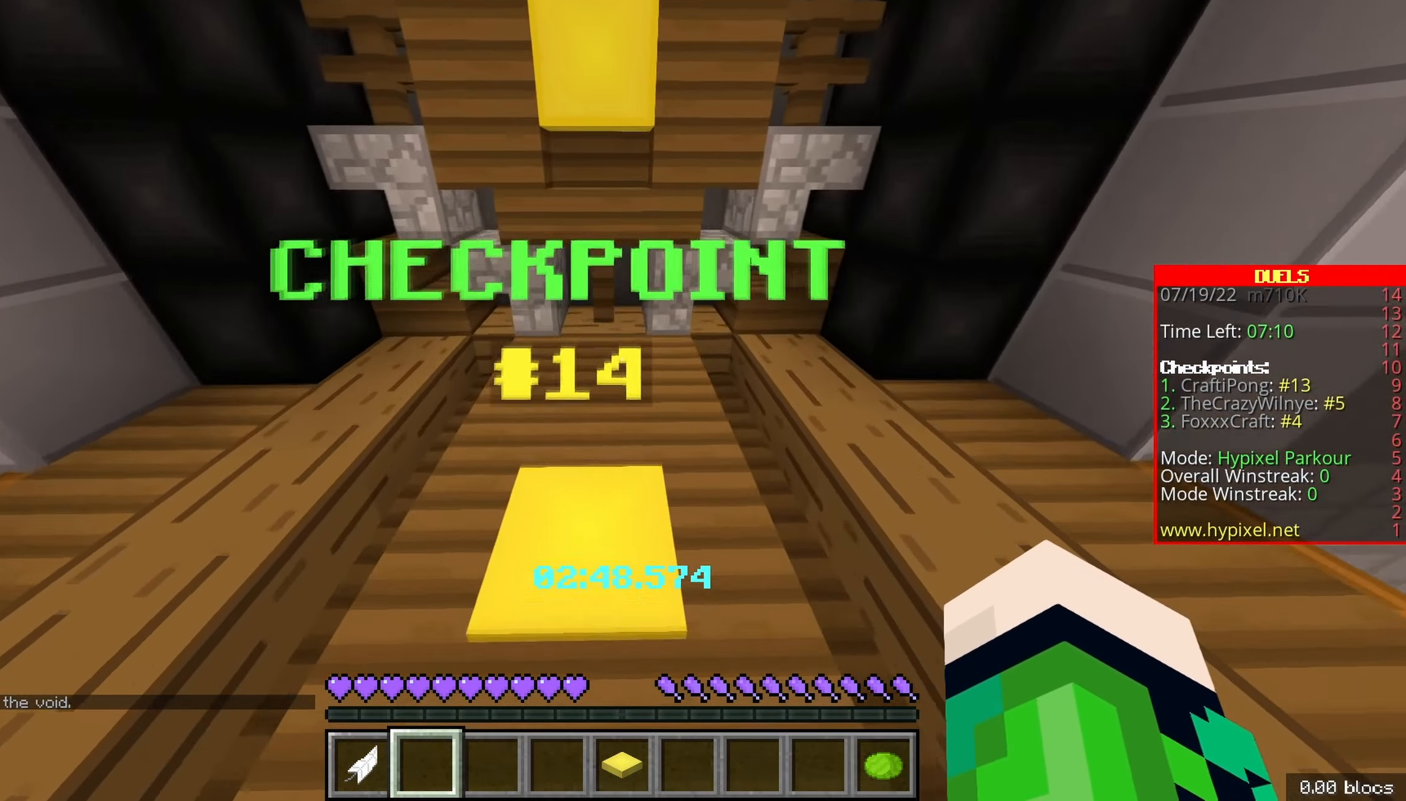
{"keys": ["z"], "events": []}
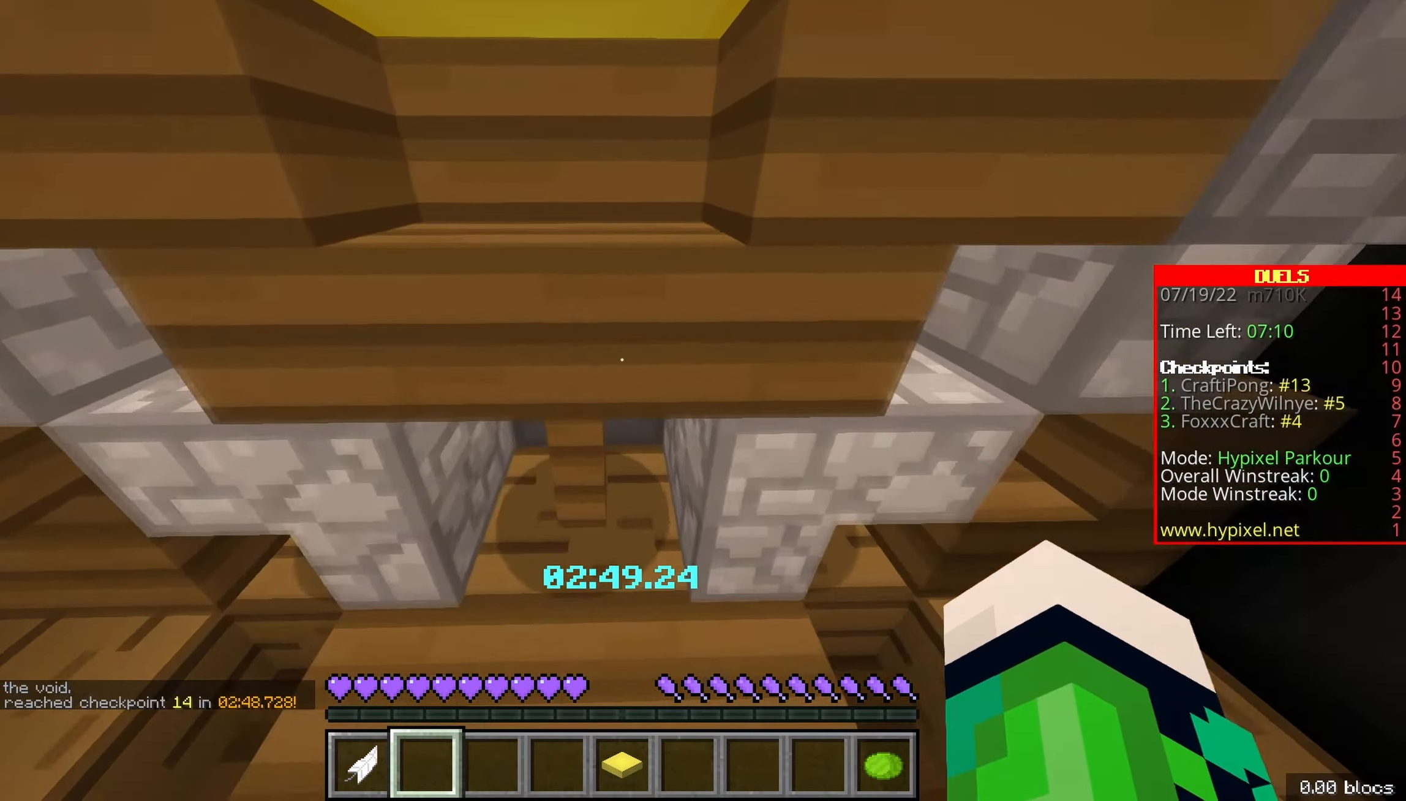
{"keys": ["space", "z"], "events": [[400, "space", "down"]]}
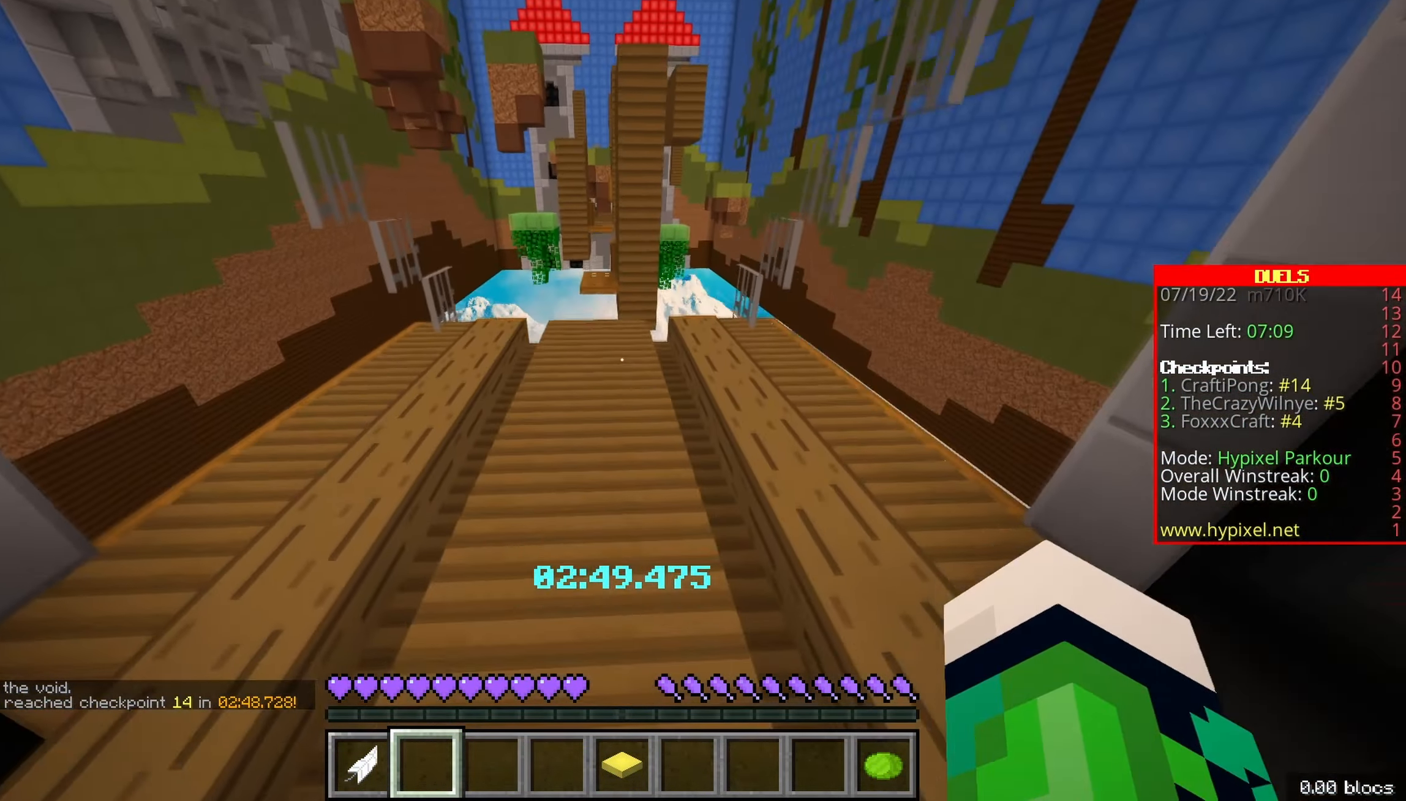
{"keys": ["q", "space", "z"], "events": [[200, "space", "up"], [383, "space", "down"], [400, "q", "down"]]}
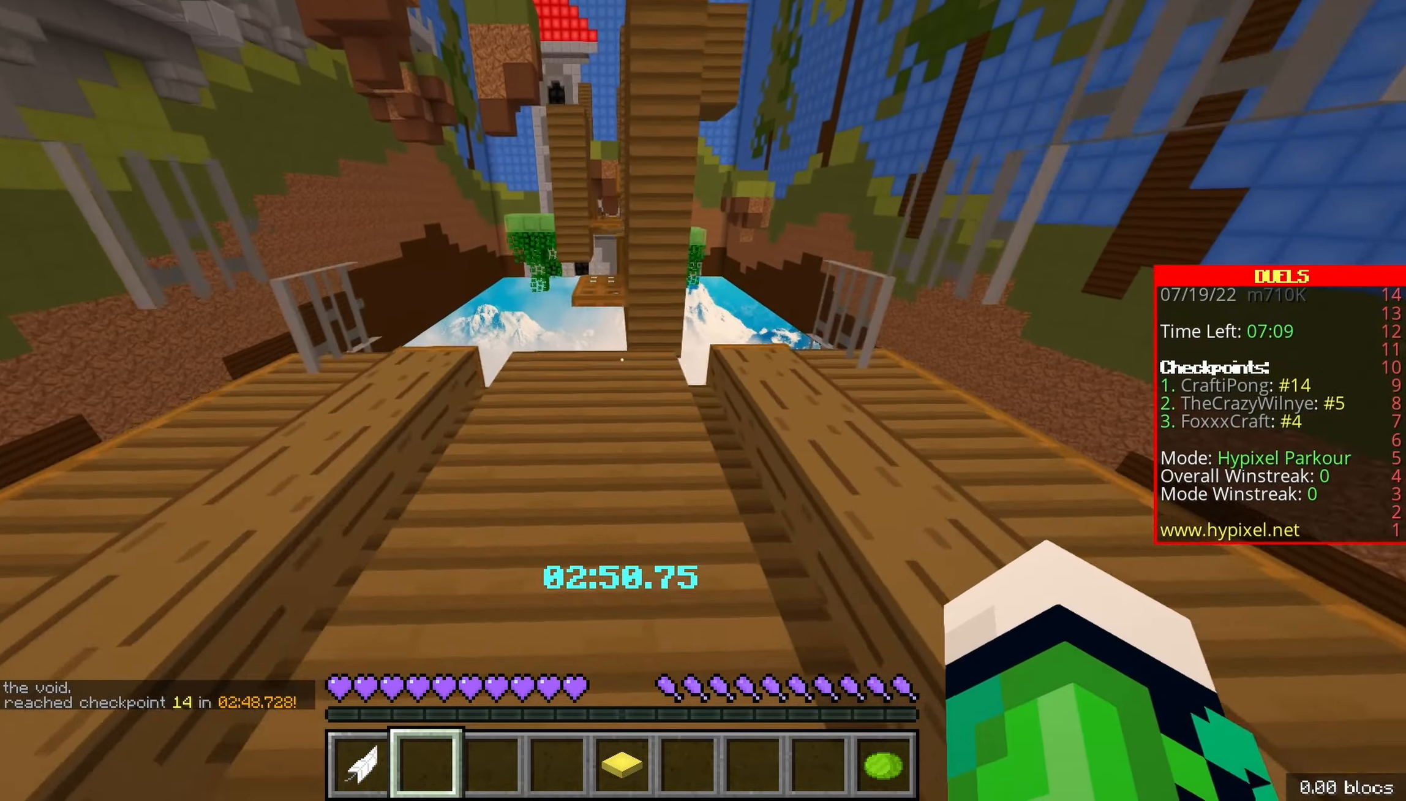
{"keys": ["space", "z"], "events": [[167, "q", "up"], [167, "space", "up"], [333, "d", "down"], [433, "space", "down"], [500, "d", "up"]]}
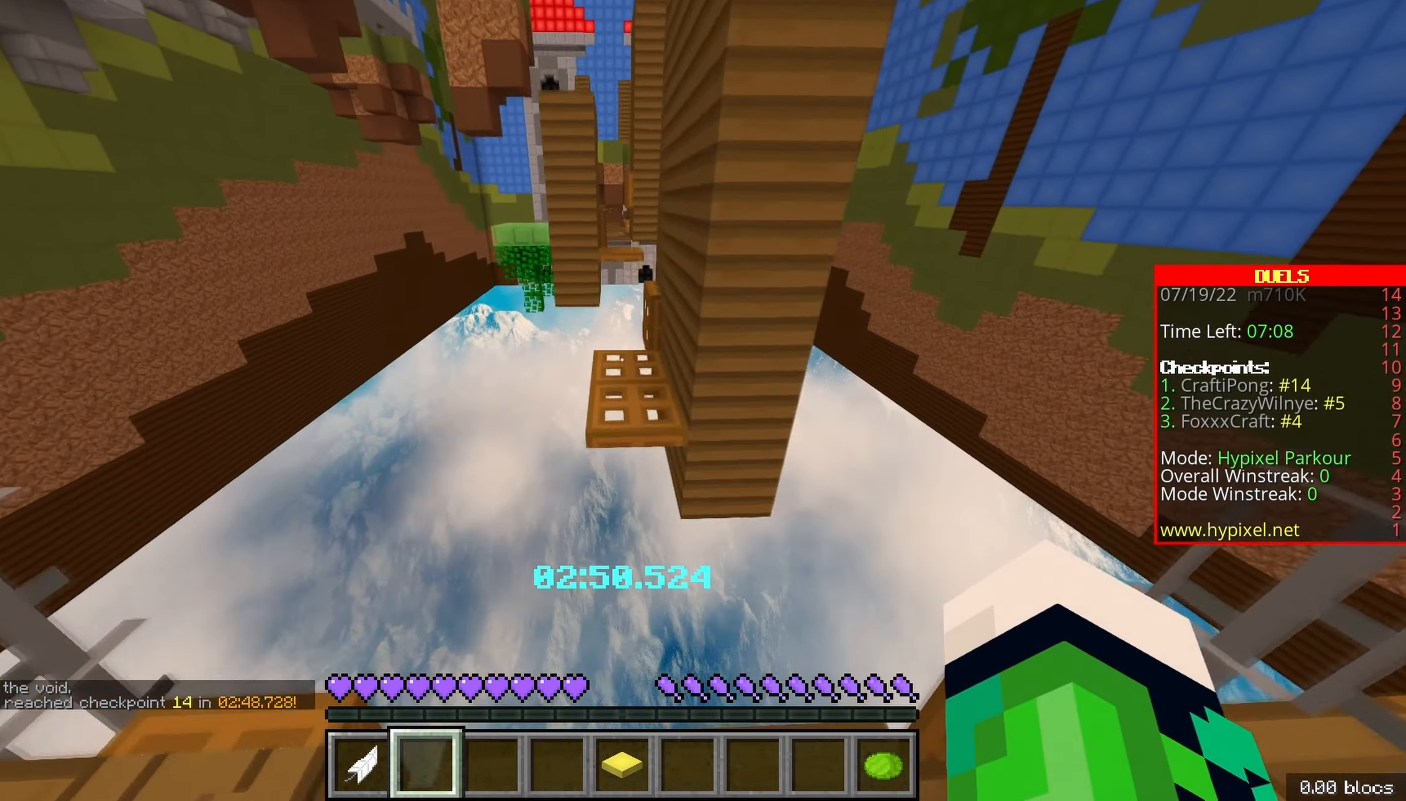
{"keys": ["z"], "events": [[200, "d", "down"], [317, "space", "up"], [467, "d", "up"]]}
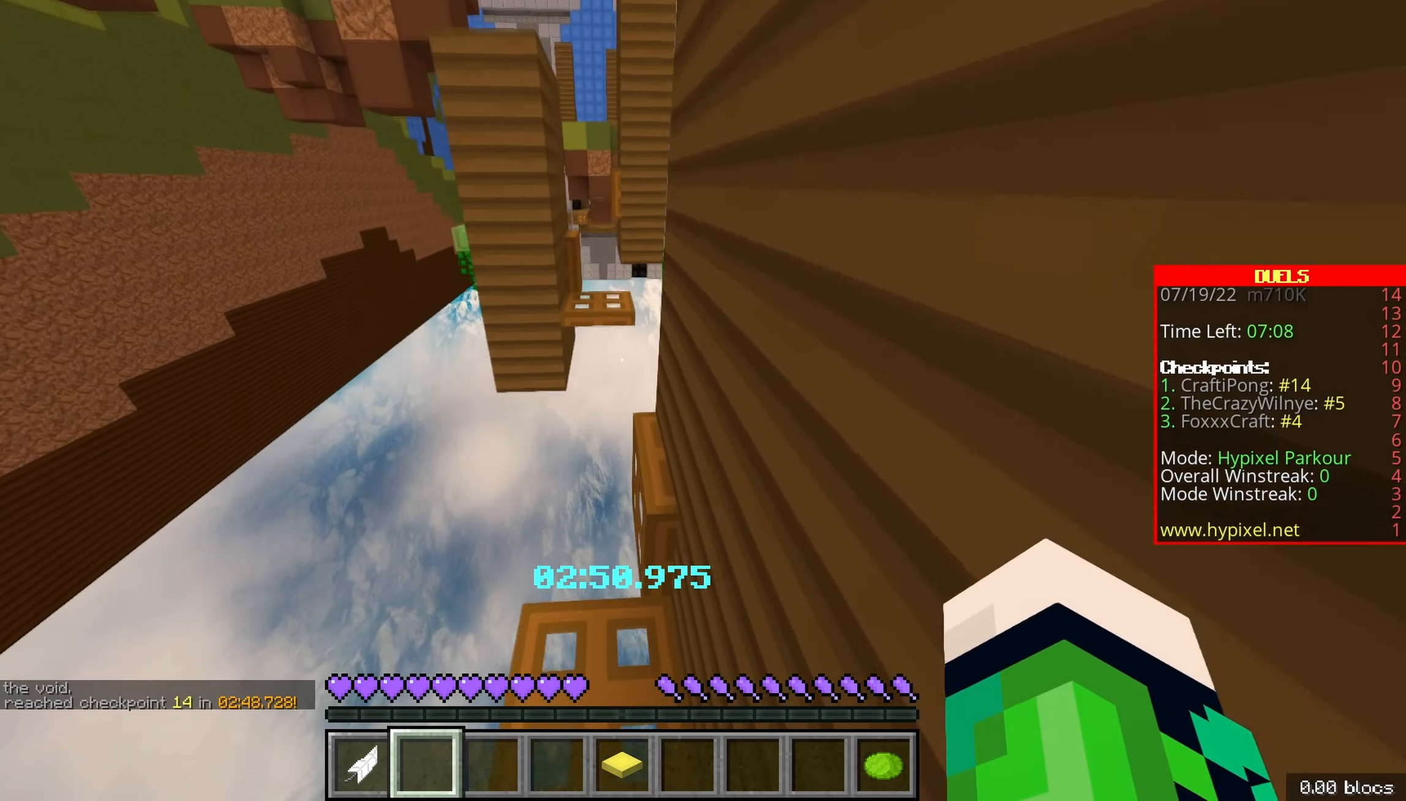
{"keys": ["q", "space", "z"], "events": [[184, "space", "down"], [450, "q", "down"]]}
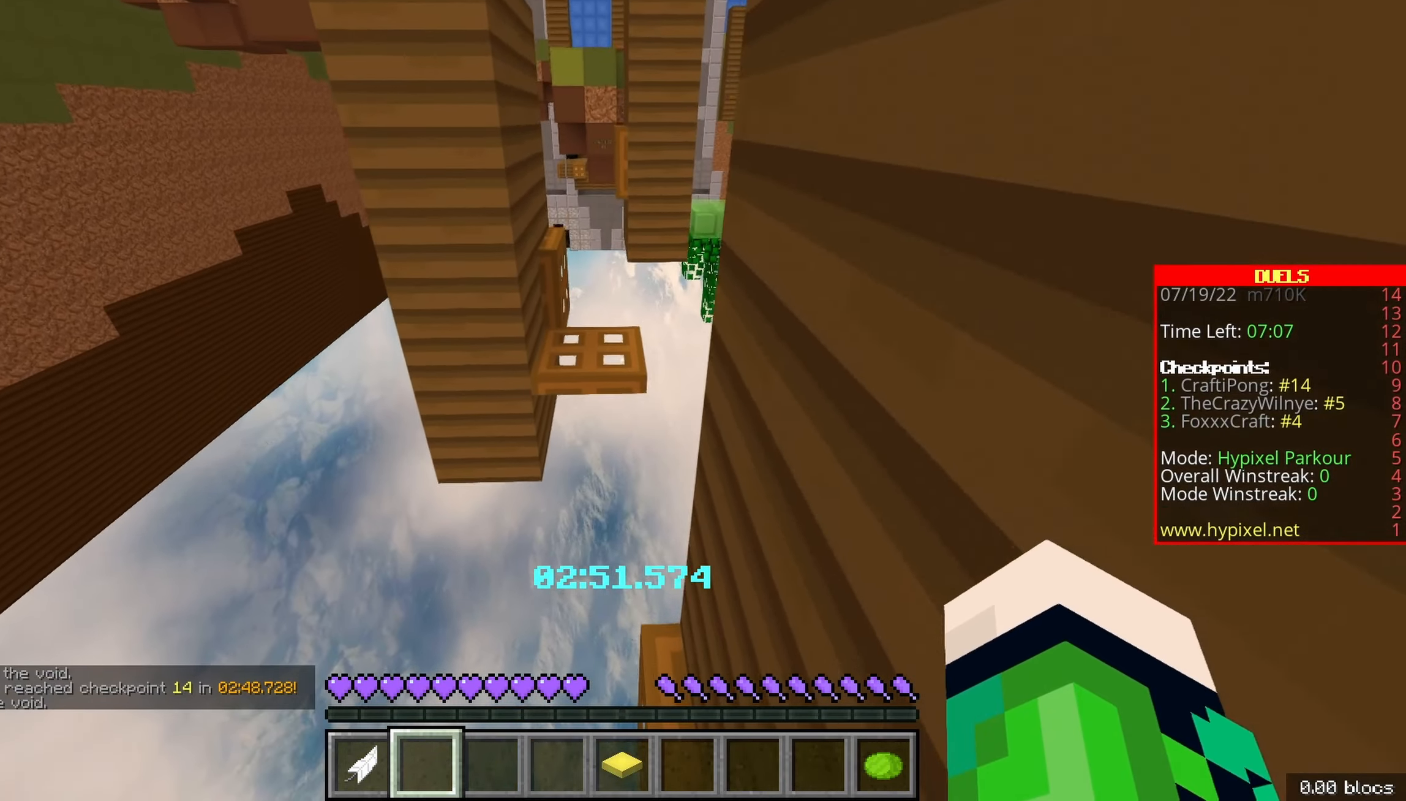
{"keys": ["q", "space", "z"], "events": [[17, "space", "up"], [117, "q", "up"], [167, "space", "down"], [484, "q", "down"]]}
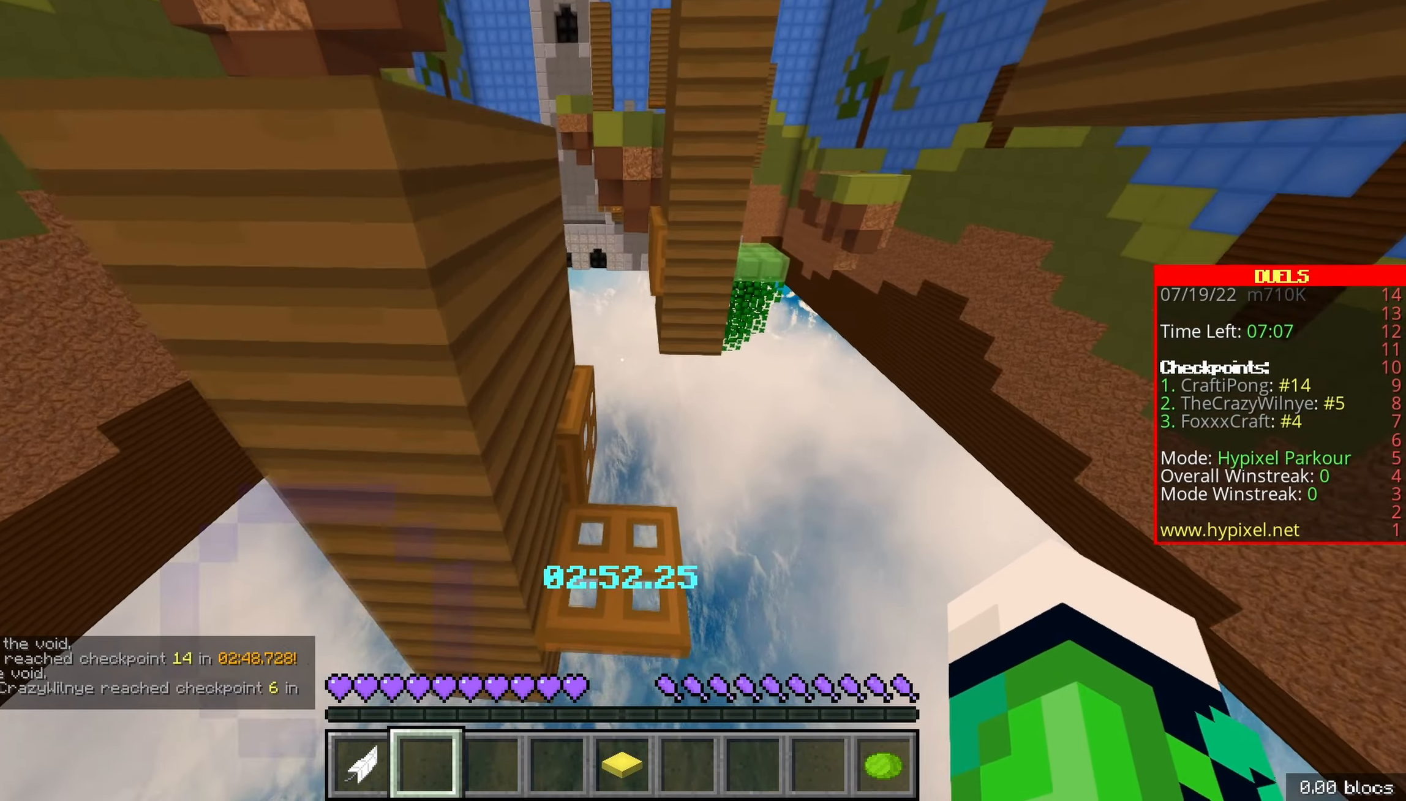
{"keys": ["space", "z"], "events": [[17, "space", "up"], [267, "space", "down"], [450, "q", "up"]]}
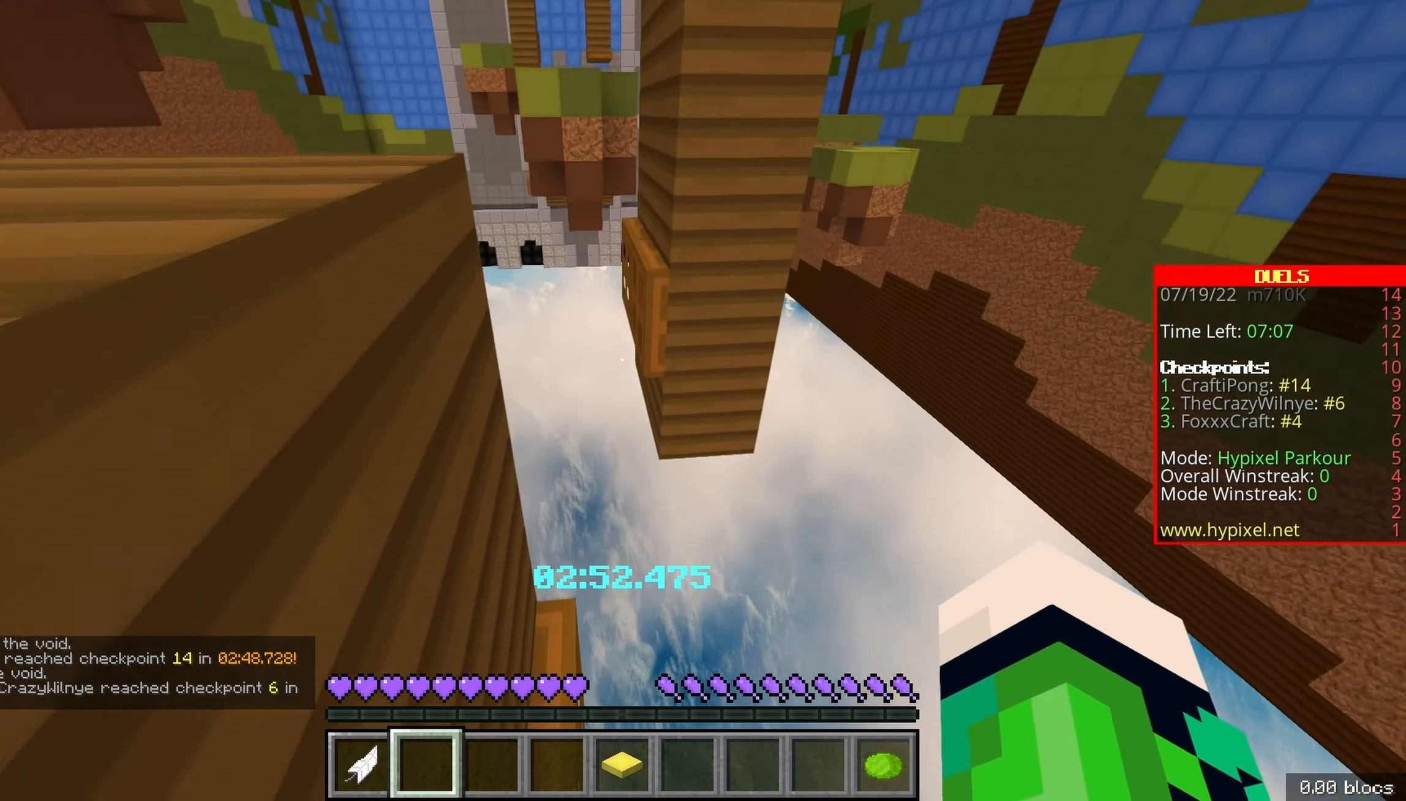
{"keys": ["space", "z"], "events": [[17, "space", "up"], [384, "space", "down"]]}
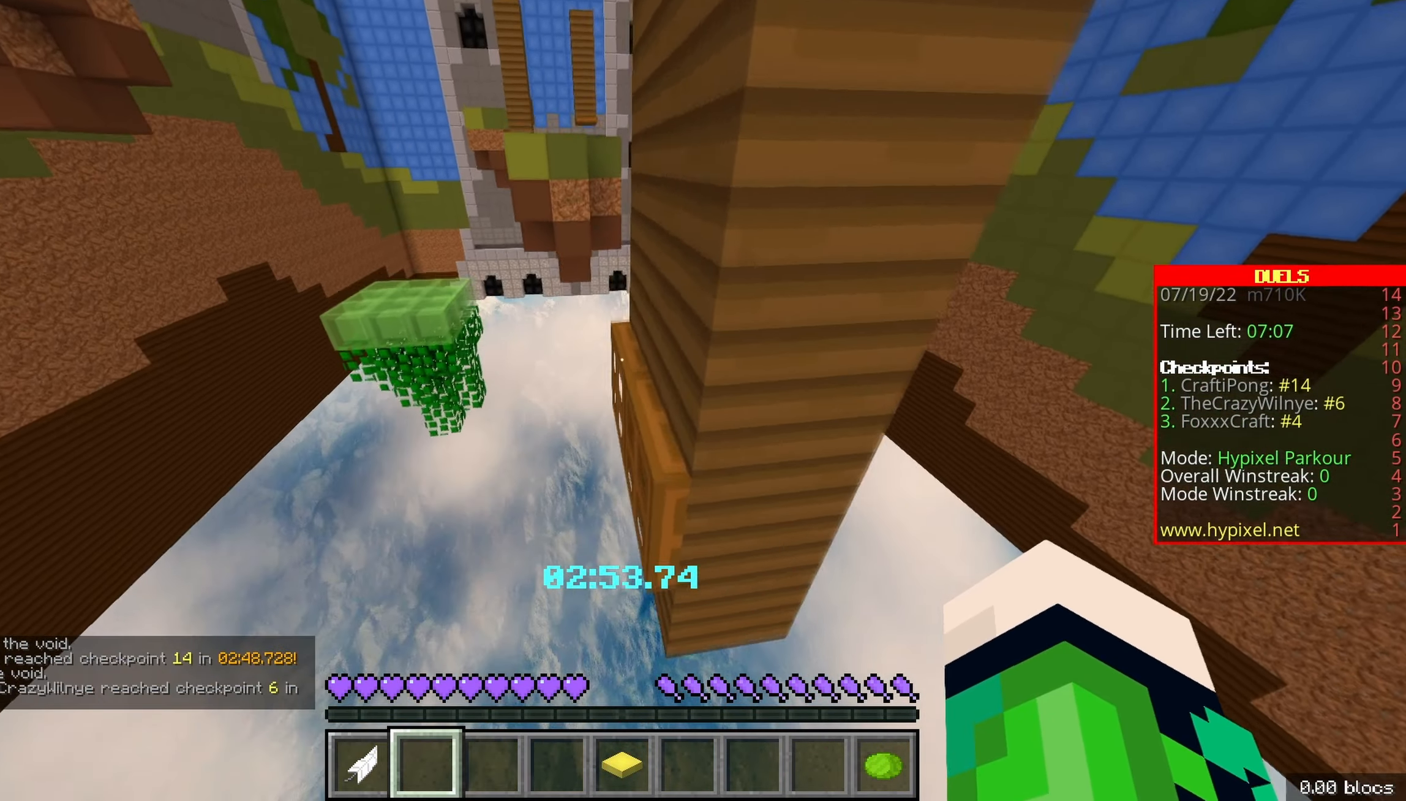
{"keys": ["s"], "events": [[100, "d", "down"], [184, "space", "up"], [184, "z", "up"], [250, "s", "down"], [434, "d", "up"]]}
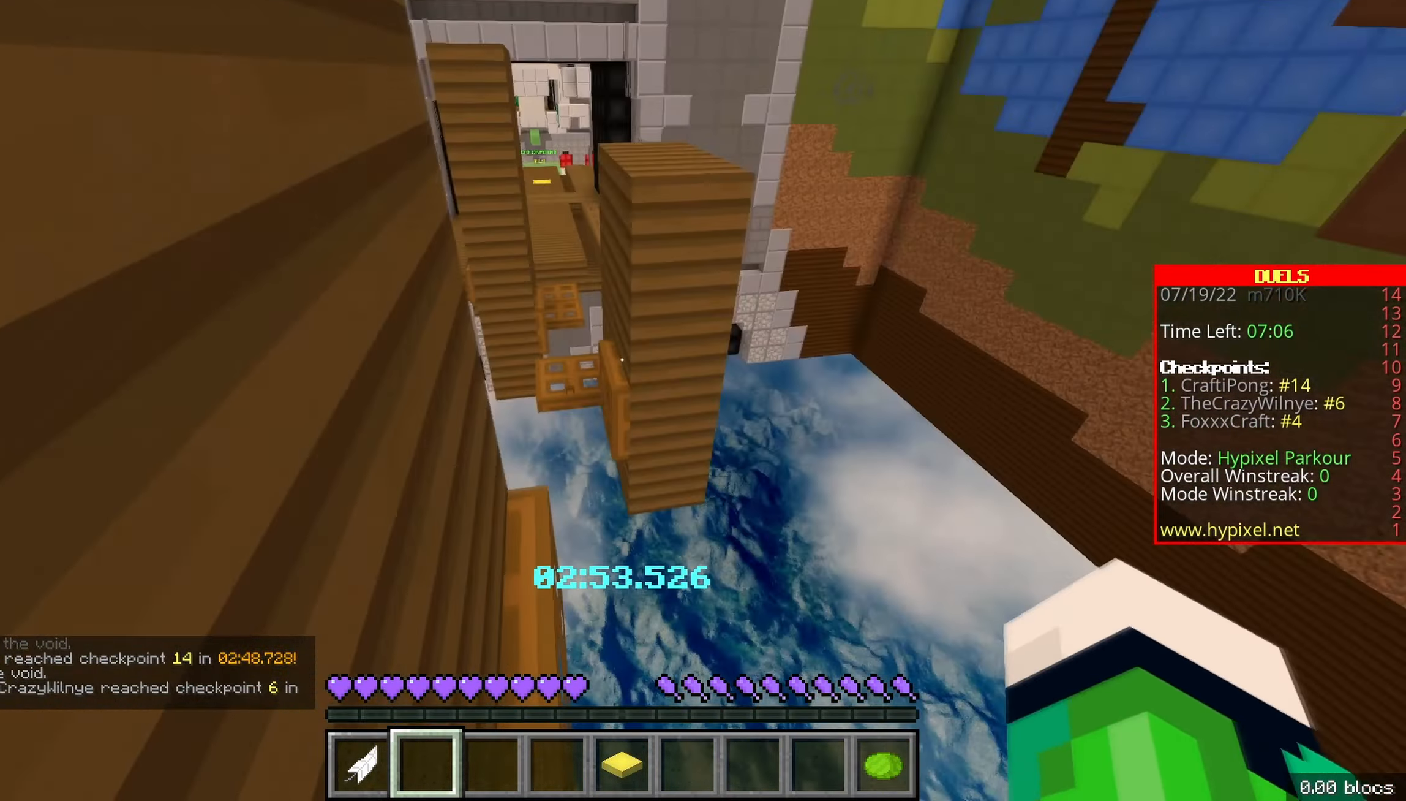
{"keys": ["z"], "events": [[100, "s", "up"], [250, "z", "down"]]}
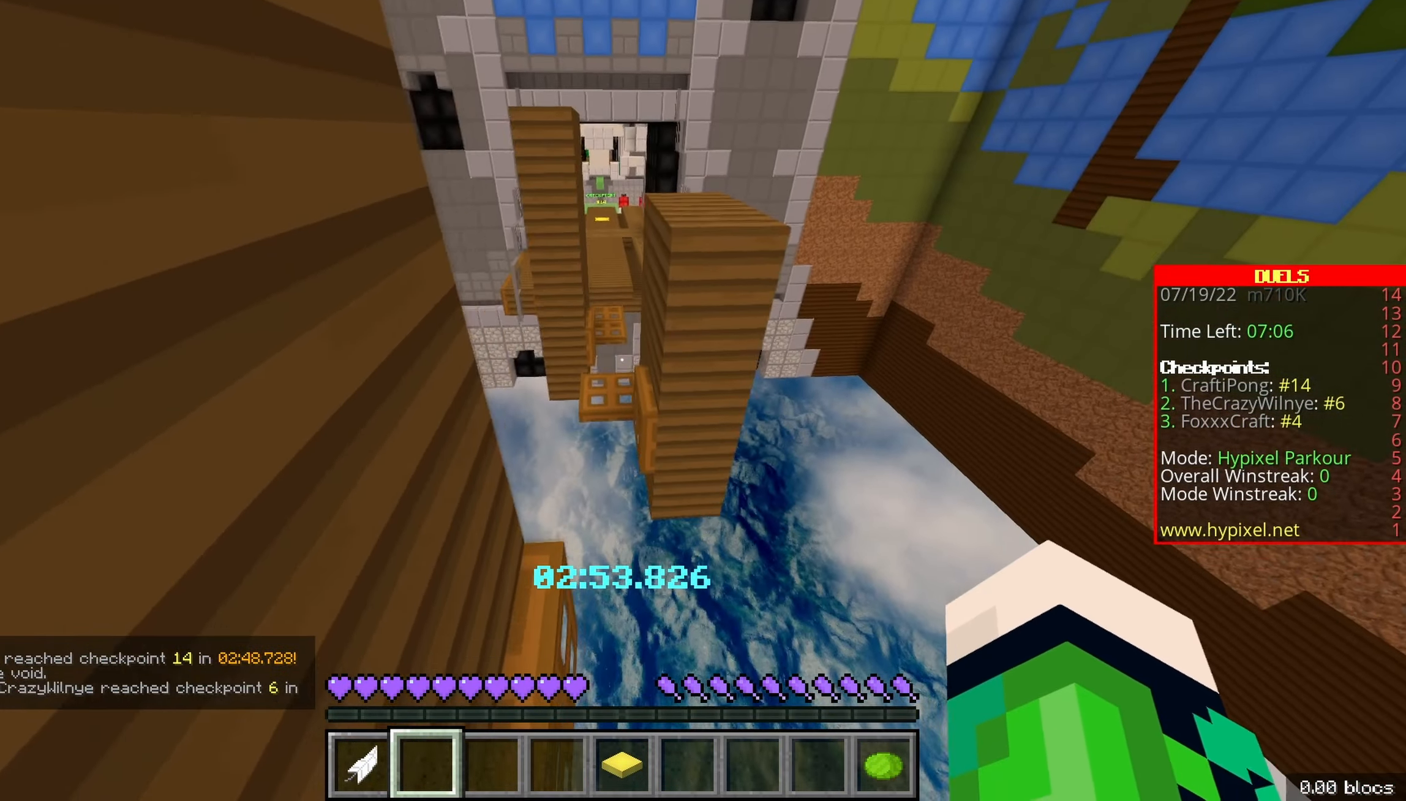
{"keys": ["d", "z"], "events": [[84, "space", "down"], [384, "d", "down"], [450, "space", "up"]]}
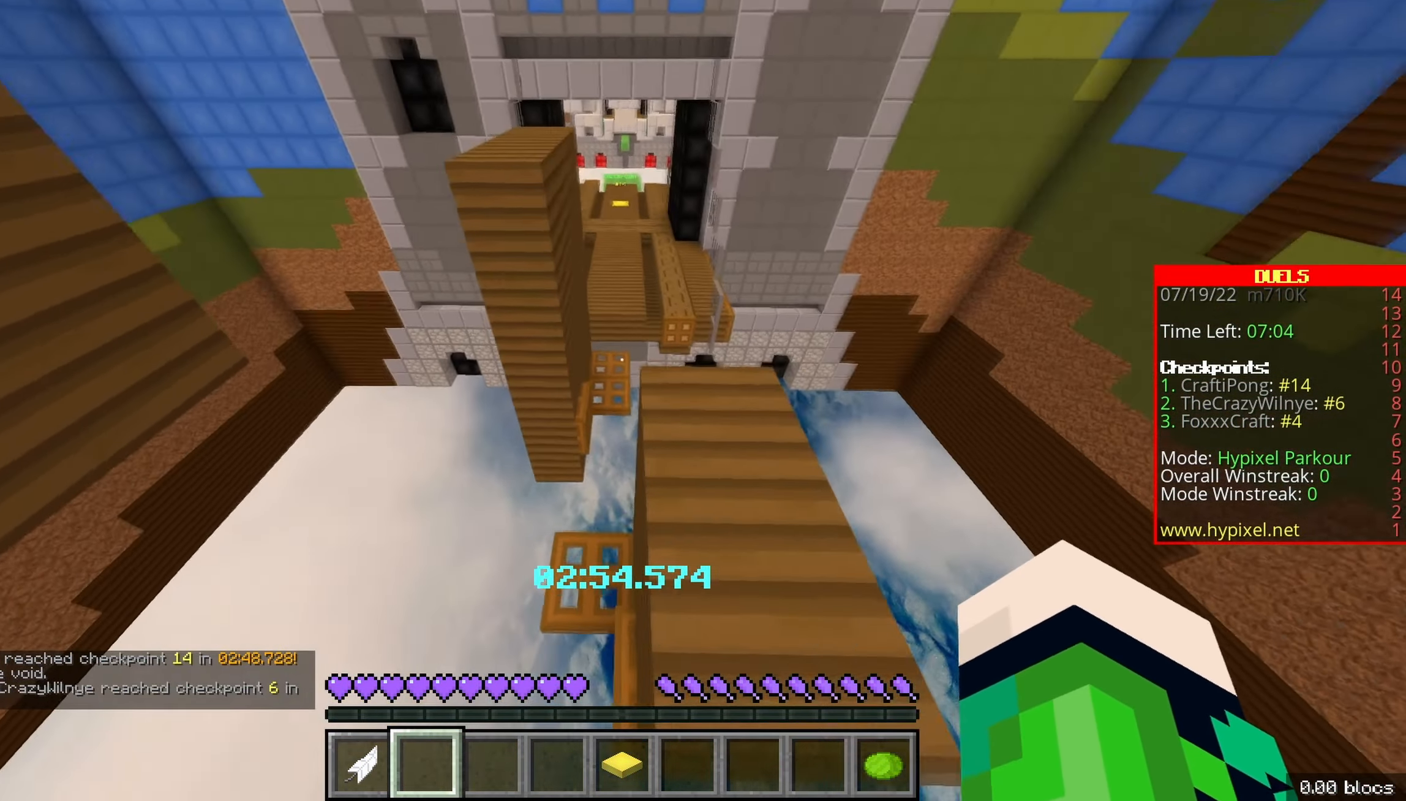
{"keys": ["d", "space", "z"], "events": [[100, "d", "up"], [317, "space", "down"], [500, "d", "down"]]}
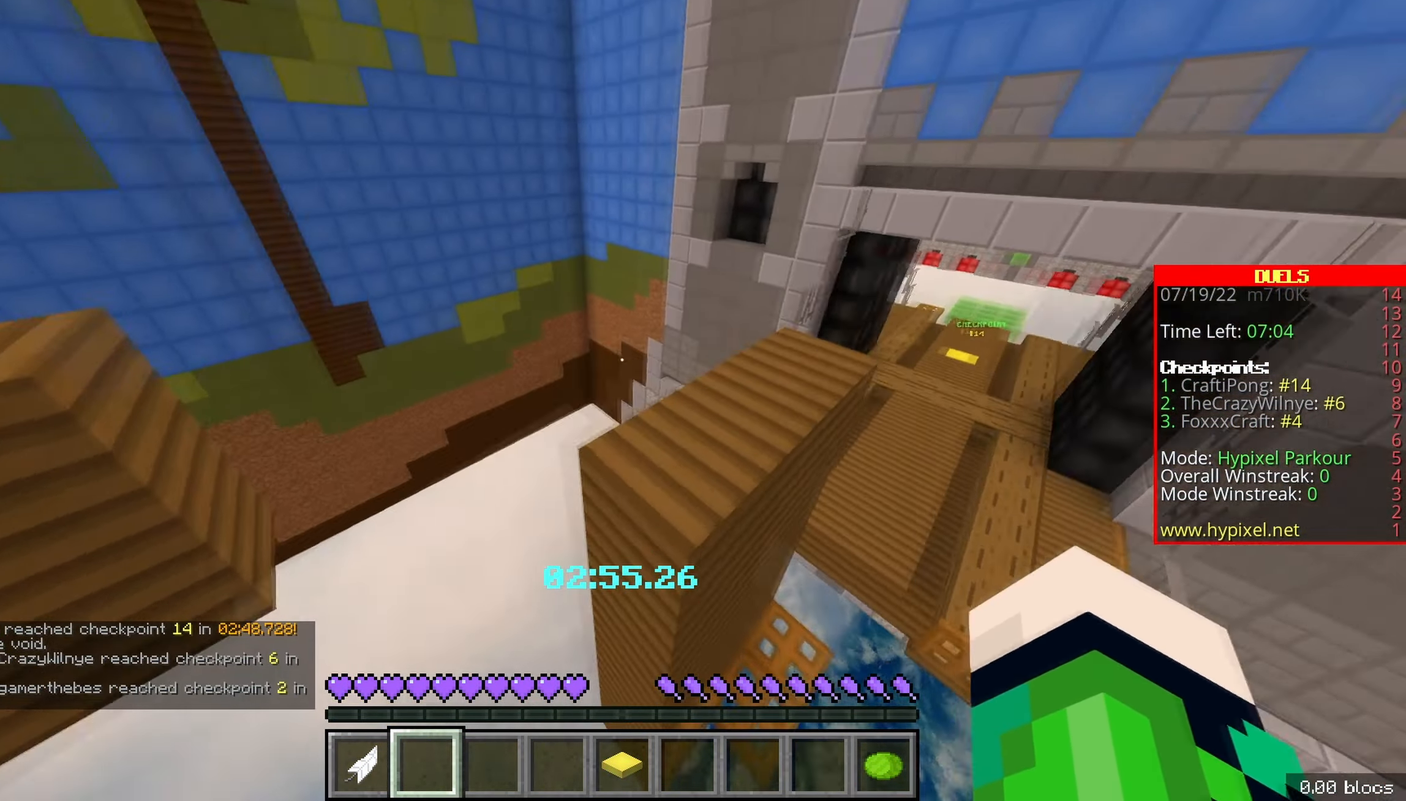
{"keys": ["z"], "events": [[67, "space", "up"], [217, "d", "up"]]}
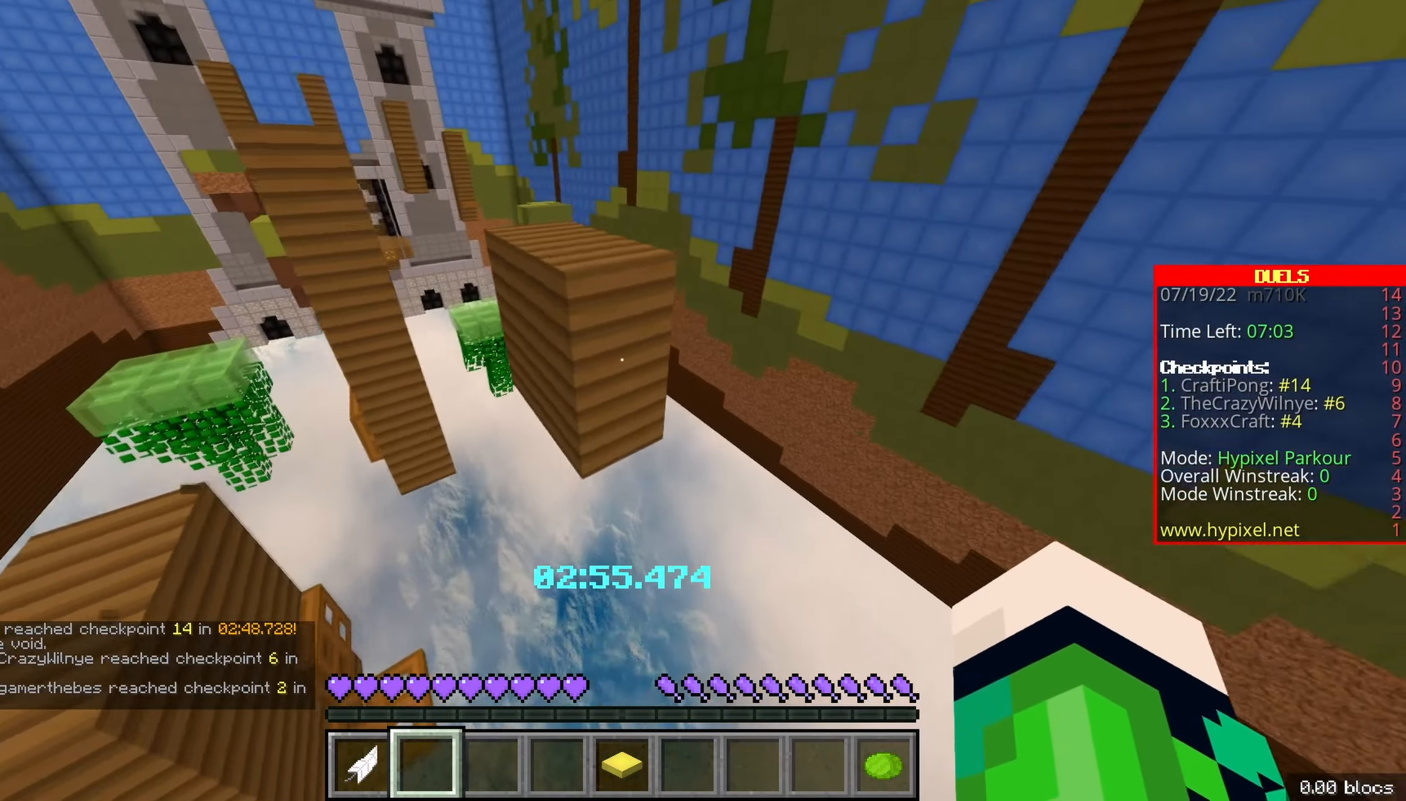
{"keys": ["z"], "events": [[34, "space", "down"], [283, "space", "up"]]}
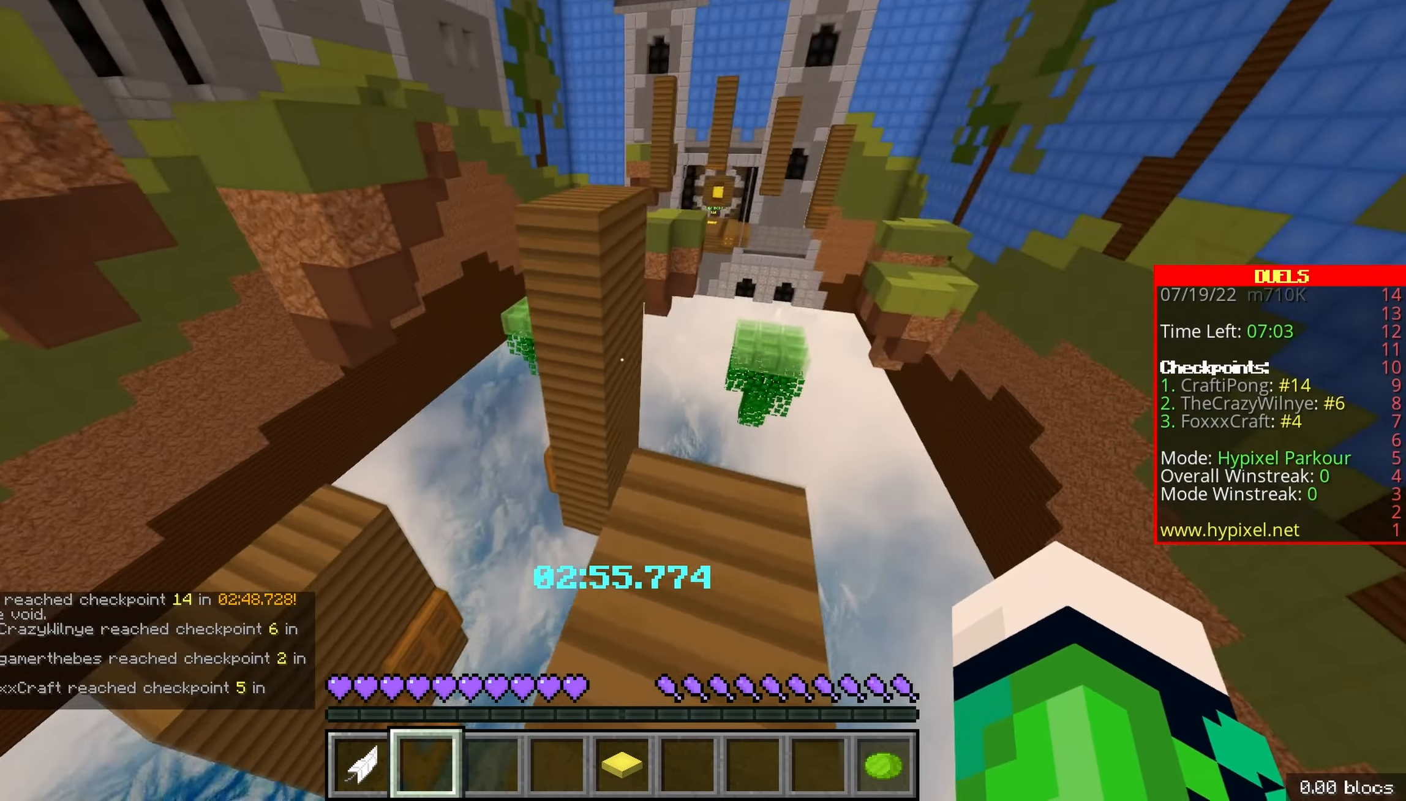
{"keys": ["d", "z"], "events": [[216, "space", "down"], [450, "d", "down"], [483, "space", "up"]]}
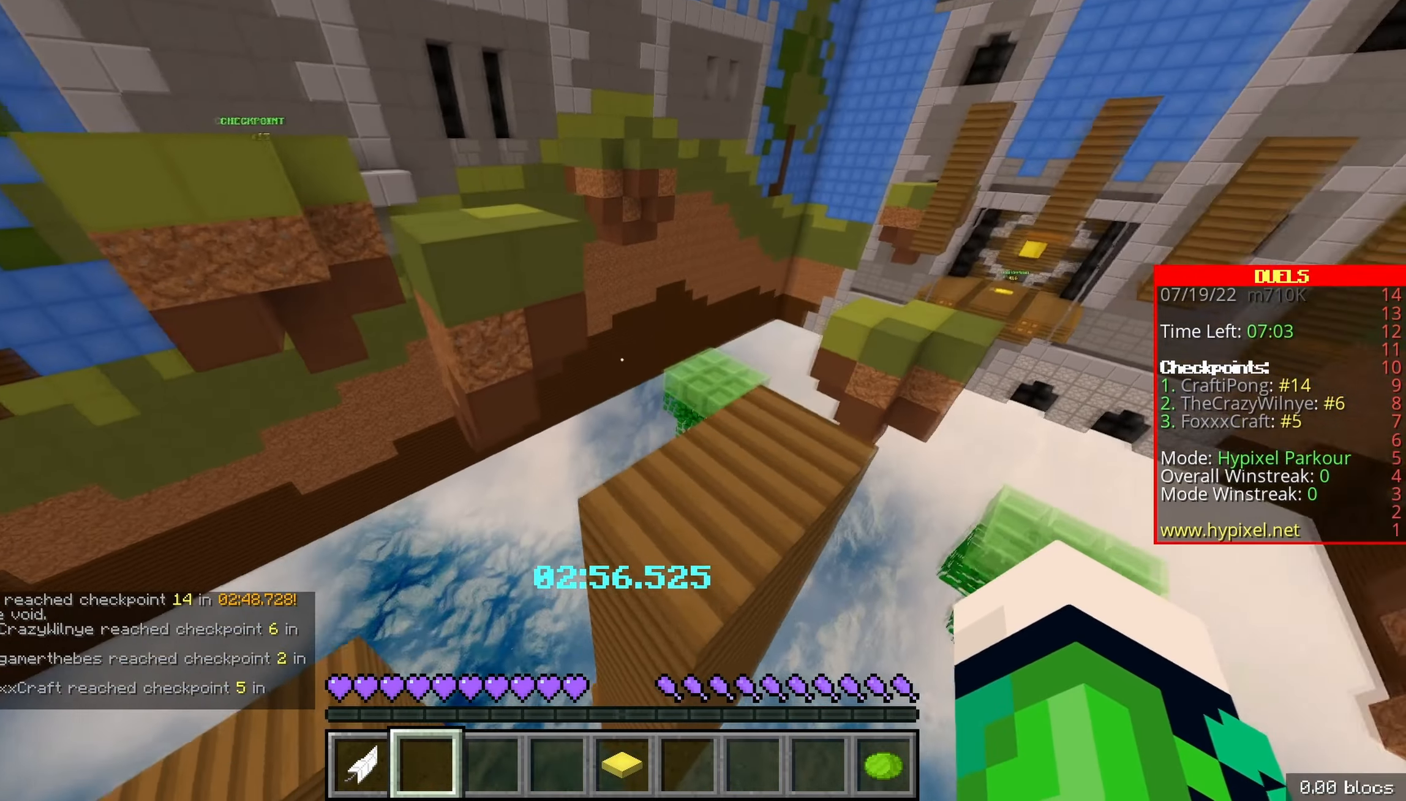
{"keys": ["space", "z"], "events": [[150, "d", "up"], [333, "space", "down"]]}
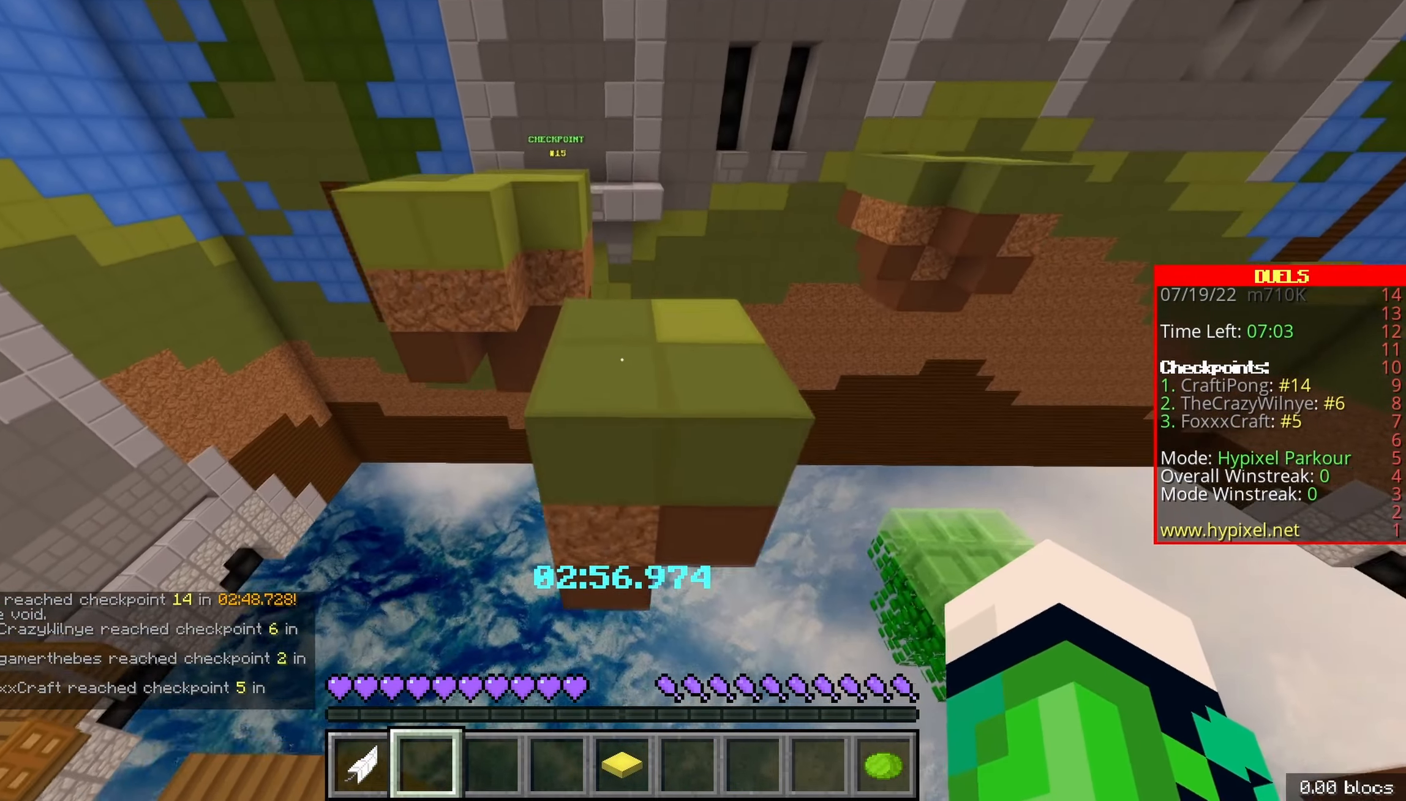
{"keys": ["z"], "events": [[100, "space", "up"]]}